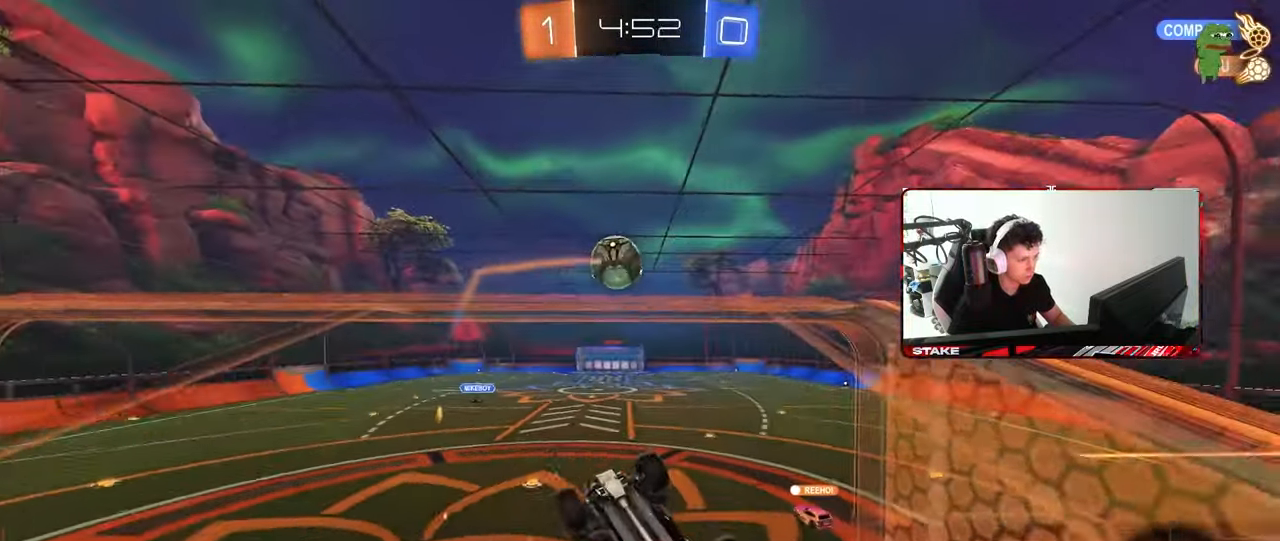
Gameplay with keyboard and mouse; each line is a JSON object with the keys and mouse buttons held at the frame after it. "events" lists presses ("down") and releases ("up") of "1", "2", "3", "4", "5", "a", "alt", "c", "caps_lock", "ctrl", "d", "e", "f", "g", "q", "r", "s", "shift", "space", "t", "tab", "v", "w", "x", "z", "mouse_left", "mouse_wheel" and "mouse_right" between this image and that frame as [ms after this image, input, new state], when the widget could be followed in between. "mouse_left", "mouse_wheel", "mouse_right" = the "left", "wheel", "right" buttons of the "mouse" list. No other keys are recorded. "wheel" means that the mouse wheel is clicked or scrolled. "mouse_move" is the direction in which the mouse moves at that frame (one of eight, or "still"), when it could be read.
{"keys": ["w"], "mouse": [], "mouse_move": "still", "events": [[17, "a", "down"], [383, "a", "up"]]}
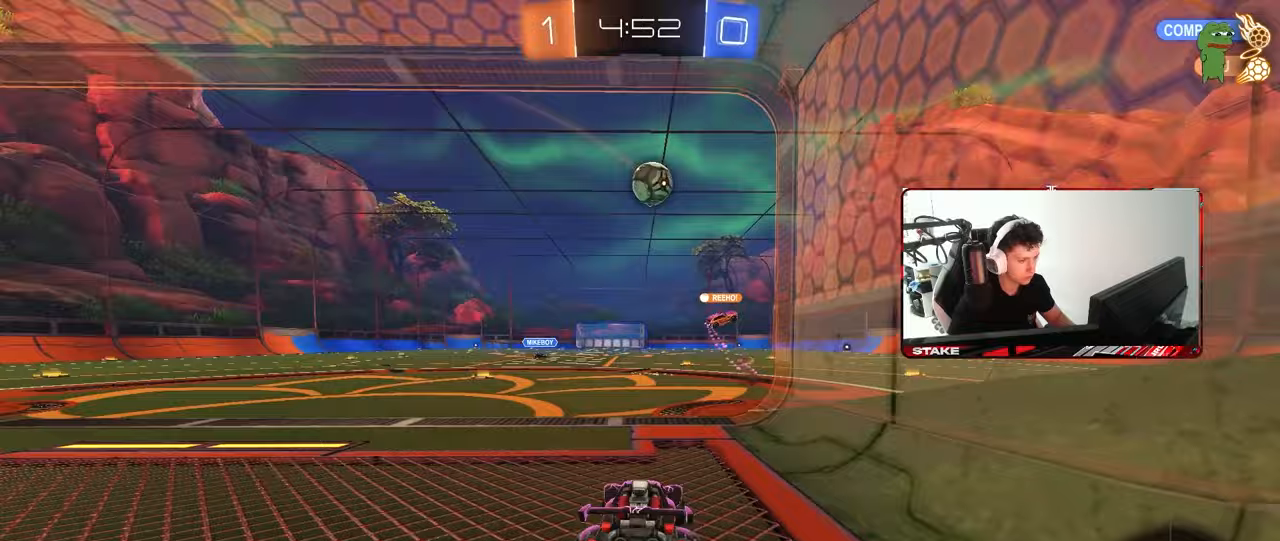
{"keys": ["w"], "mouse": [], "mouse_move": "still", "events": [[17, "d", "down"], [67, "d", "up"], [217, "d", "down"], [300, "d", "up"]]}
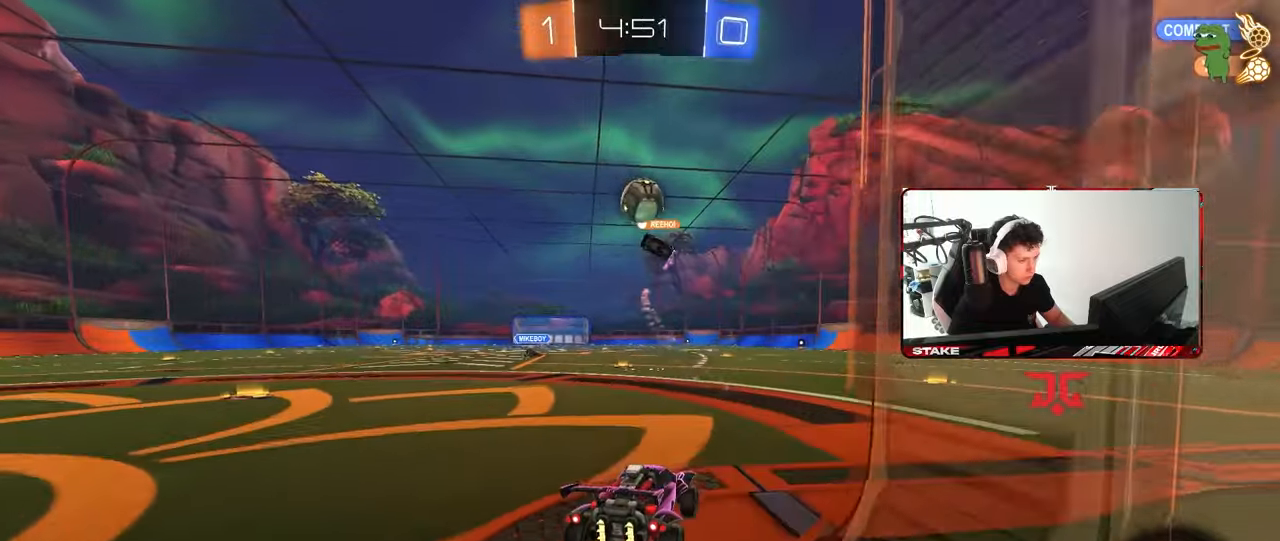
{"keys": ["d", "s", "shift"], "mouse": ["left", "right"], "mouse_move": "still", "events": [[133, "a", "down"], [283, "mouse_left", "down"], [283, "mouse_right", "down"], [317, "a", "up"], [367, "d", "down"], [367, "mouse_right", "up"], [367, "shift", "down"], [417, "mouse_right", "down"], [467, "s", "down"], [467, "w", "up"]]}
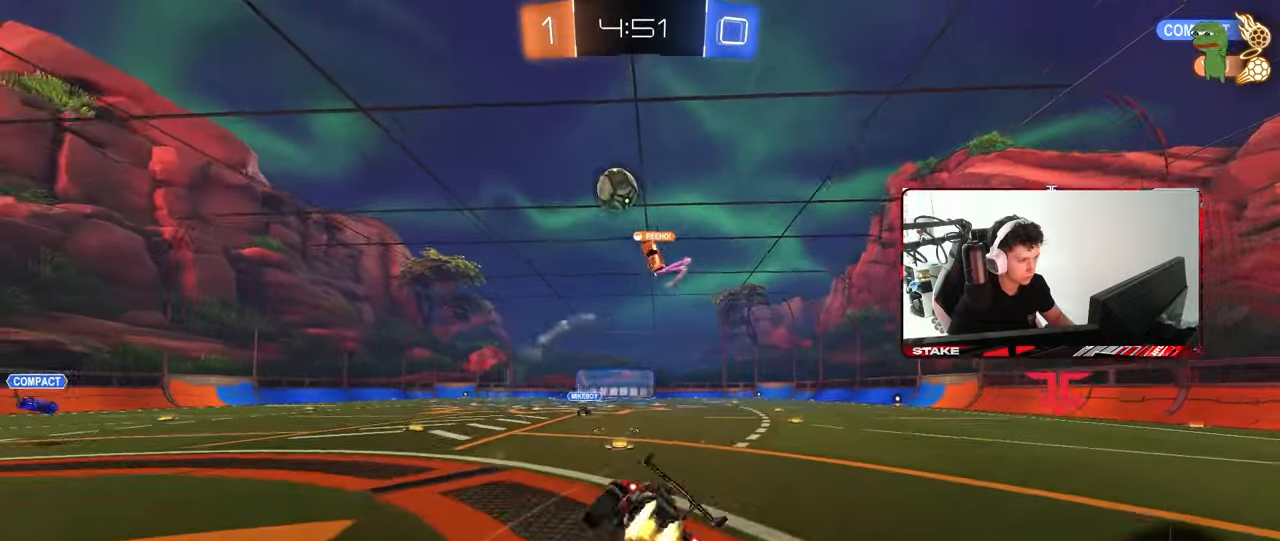
{"keys": ["d", "s", "shift"], "mouse": [], "mouse_move": "still", "events": [[100, "mouse_right", "up"], [200, "mouse_left", "up"], [333, "s", "up"], [483, "s", "down"]]}
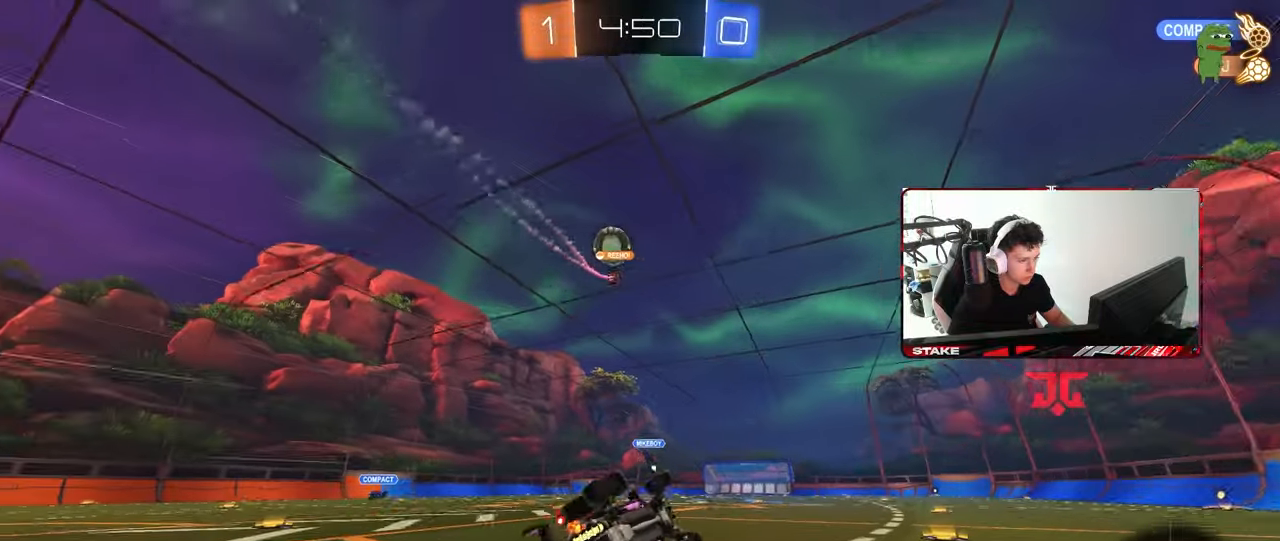
{"keys": ["d", "w"], "mouse": ["left"], "mouse_move": "still", "events": [[167, "s", "up"], [167, "shift", "up"], [300, "d", "up"], [300, "space", "down"], [350, "w", "down"], [400, "d", "down"], [450, "space", "up"], [500, "mouse_left", "down"]]}
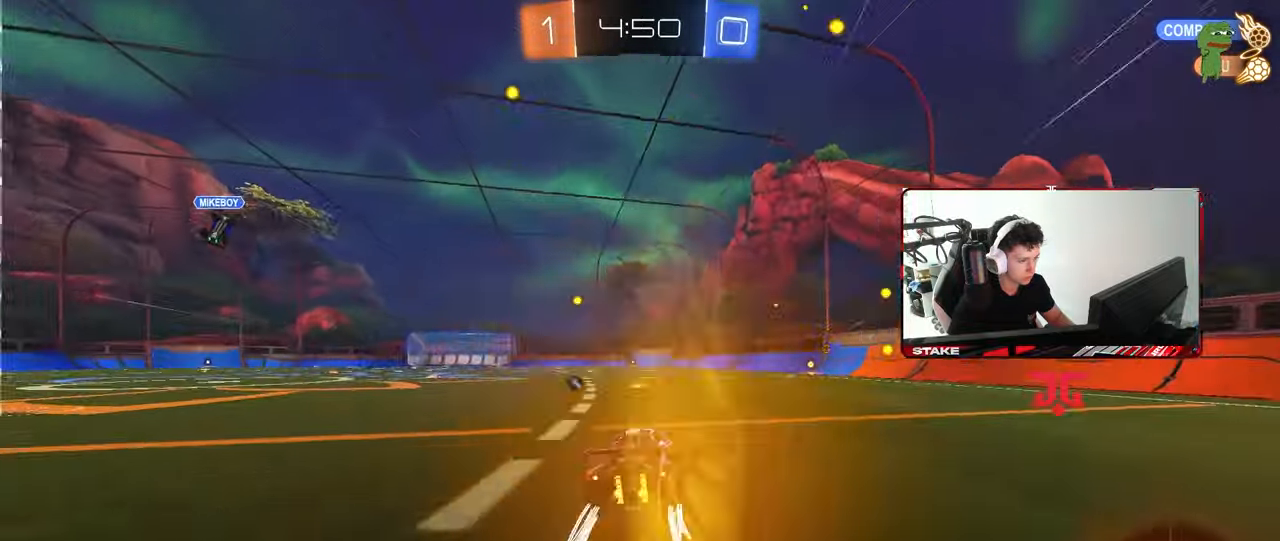
{"keys": ["w"], "mouse": [], "mouse_move": "still", "events": [[267, "d", "up"], [267, "space", "down"], [317, "mouse_left", "up"], [467, "space", "up"]]}
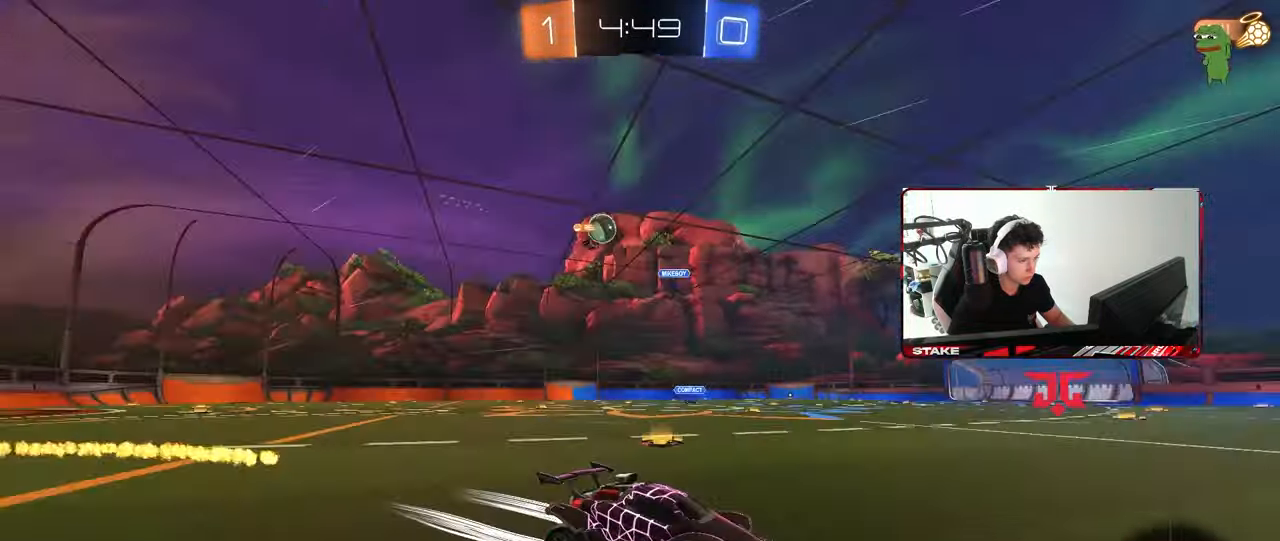
{"keys": ["a", "w"], "mouse": [], "mouse_move": "still", "events": [[250, "a", "down"], [250, "shift", "down"], [483, "shift", "up"]]}
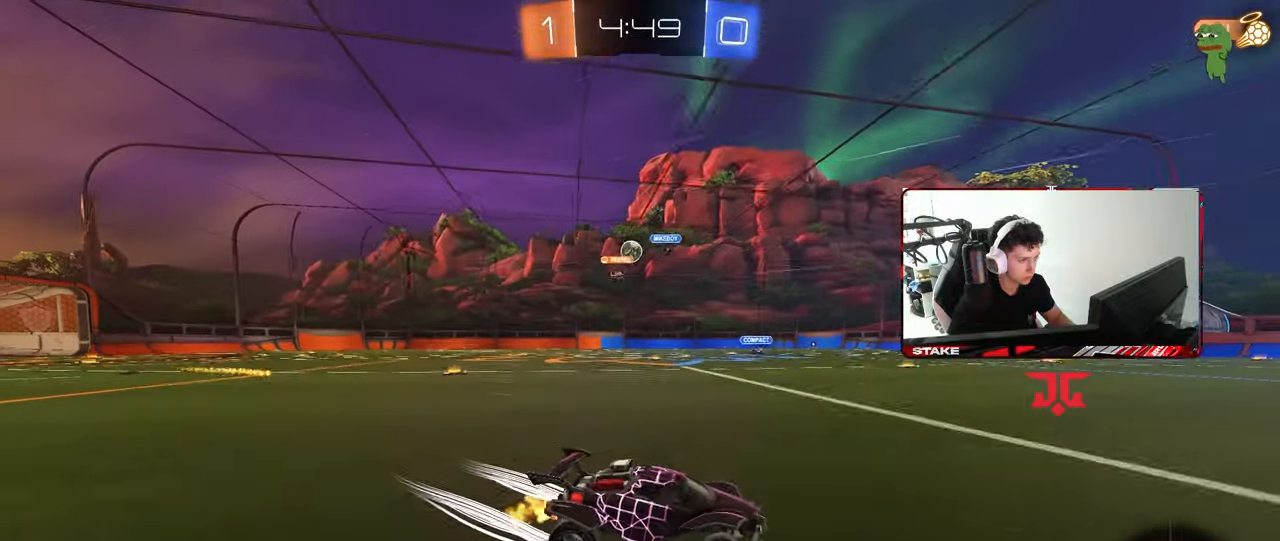
{"keys": ["a", "w"], "mouse": ["left"], "mouse_move": "still", "events": [[33, "a", "up"], [167, "a", "down"], [267, "shift", "down"], [350, "mouse_left", "down"], [350, "shift", "up"]]}
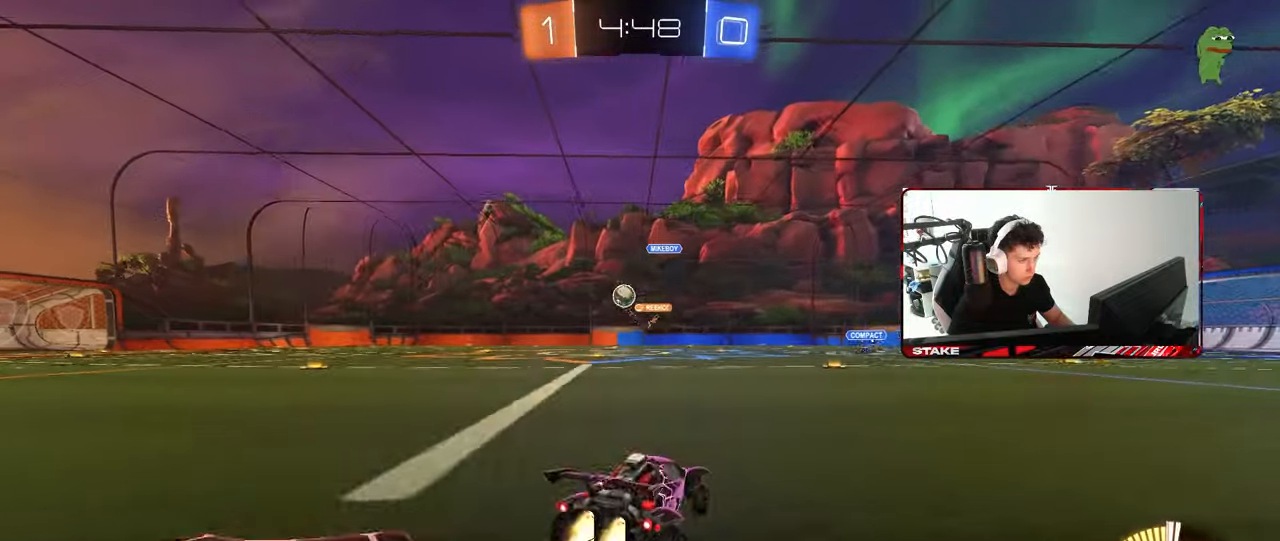
{"keys": ["d", "shift", "w"], "mouse": ["left", "right"], "mouse_move": "still", "events": [[417, "a", "up"], [417, "d", "down"], [417, "mouse_right", "down"], [467, "shift", "down"]]}
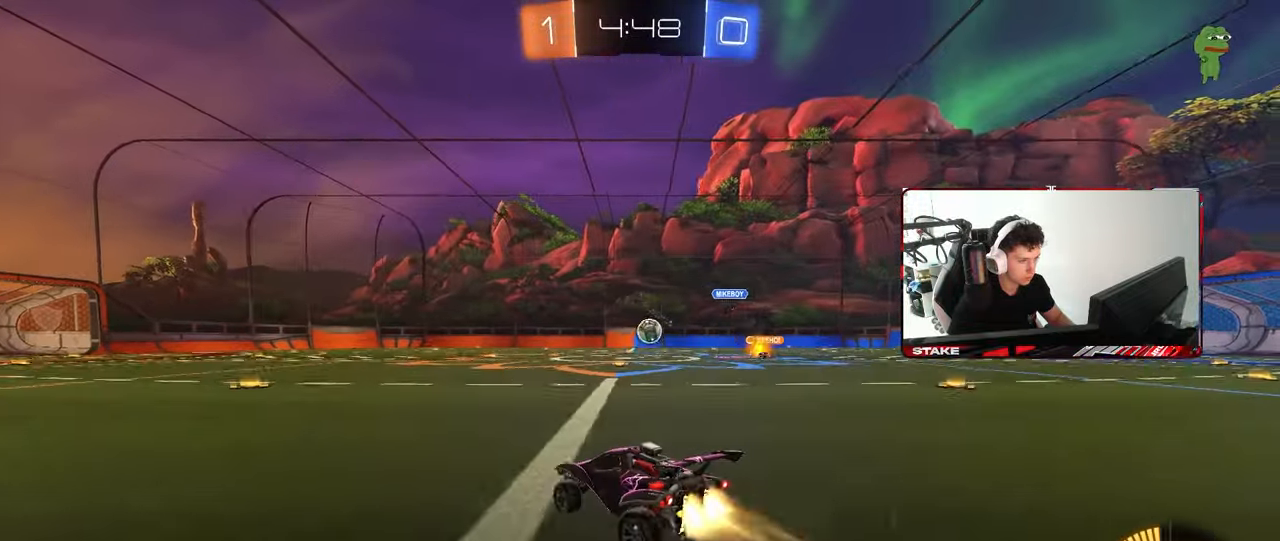
{"keys": ["a", "shift"], "mouse": [], "mouse_move": "still", "events": [[17, "a", "down"], [17, "d", "up"], [17, "mouse_right", "up"], [50, "mouse_right", "down"], [100, "w", "up"], [150, "s", "down"], [200, "mouse_right", "up"], [250, "mouse_left", "up"], [250, "s", "up"], [283, "s", "down"], [483, "s", "up"]]}
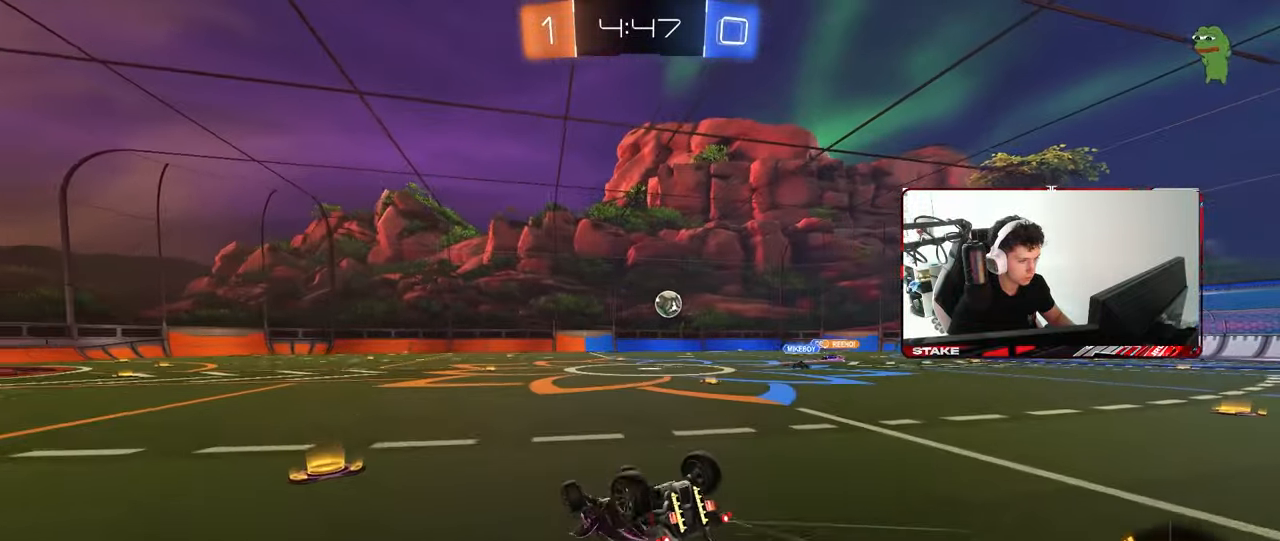
{"keys": ["a"], "mouse": [], "mouse_move": "still", "events": [[67, "s", "down"], [300, "s", "up"], [300, "shift", "up"], [400, "a", "up"], [500, "a", "down"]]}
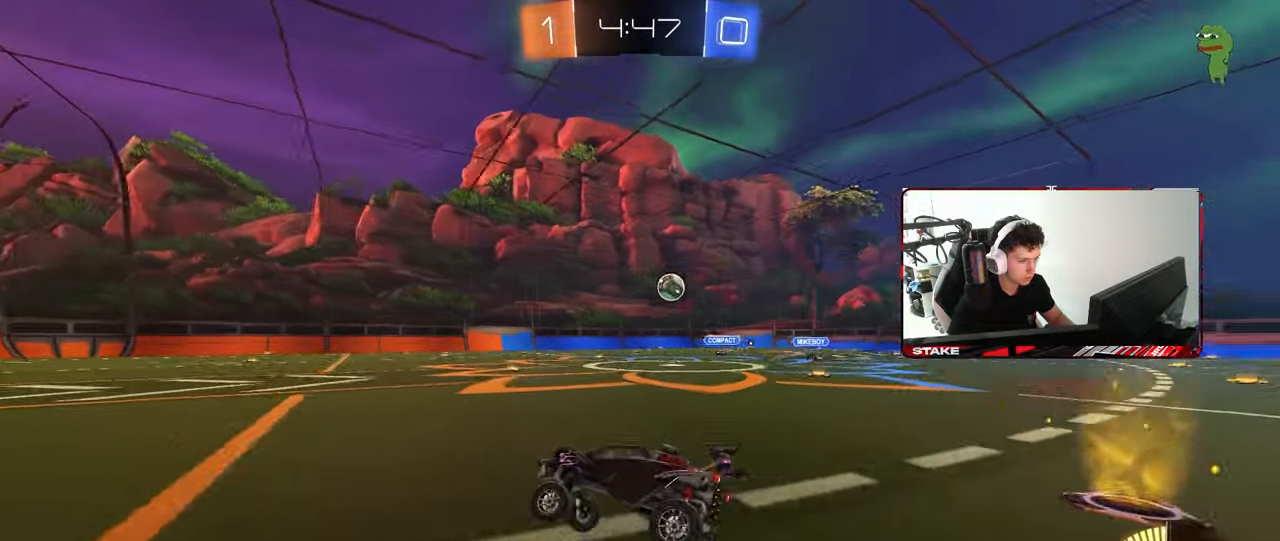
{"keys": [], "mouse": [], "mouse_move": "still", "events": [[83, "a", "up"], [83, "s", "down"], [133, "a", "down"], [367, "a", "up"], [367, "s", "up"]]}
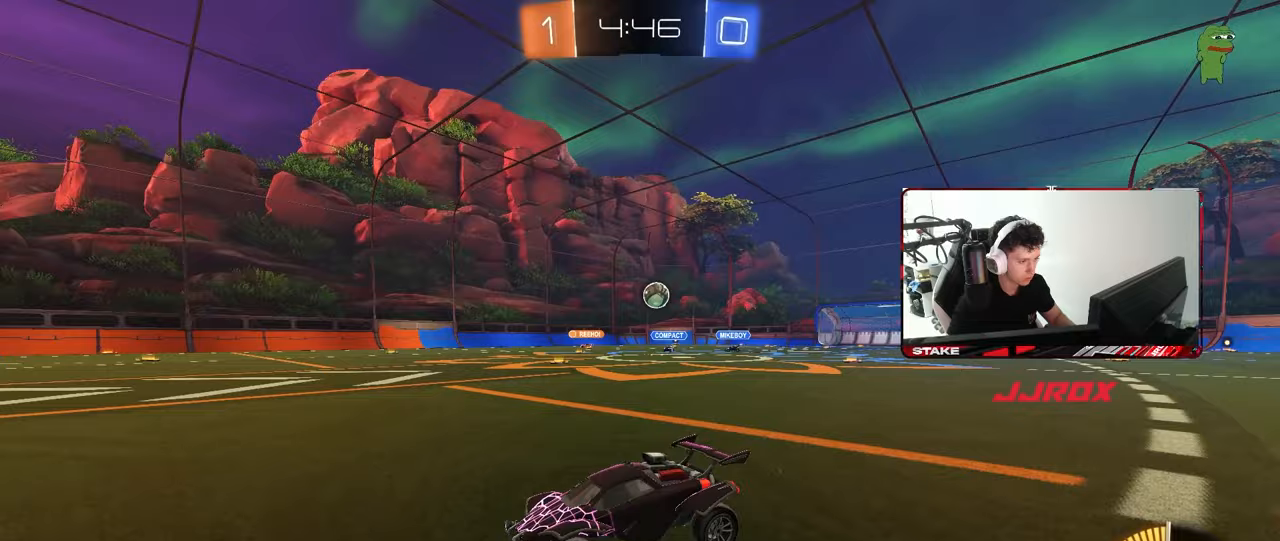
{"keys": ["d", "w"], "mouse": [], "mouse_move": "still", "events": [[50, "a", "down"], [100, "w", "down"], [200, "a", "up"], [200, "d", "down"], [200, "w", "up"], [250, "shift", "down"], [333, "w", "down"], [383, "shift", "up"]]}
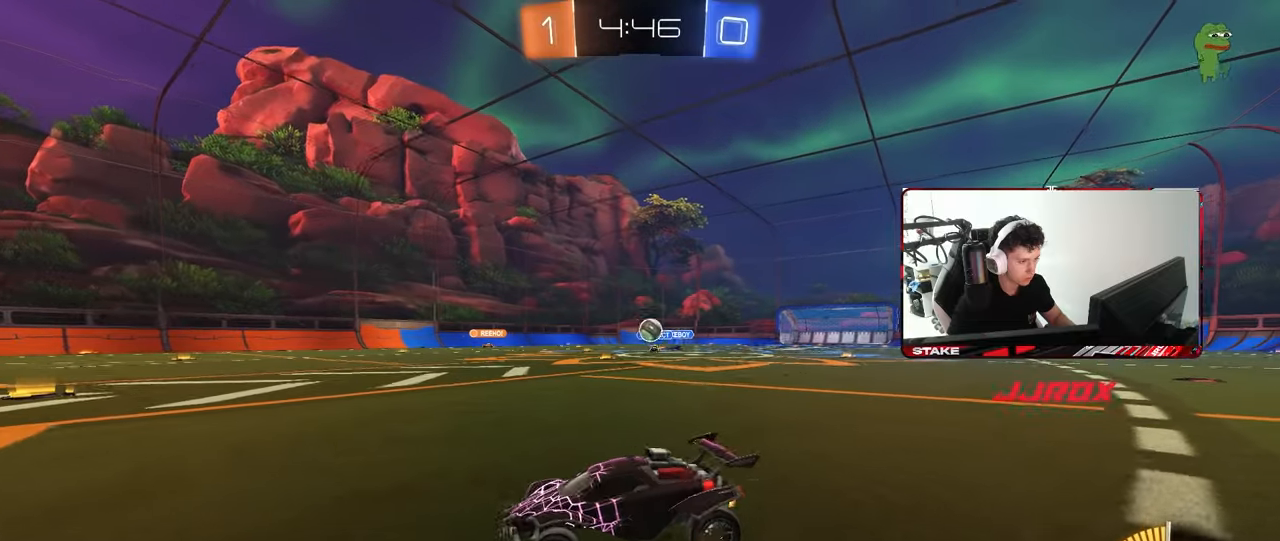
{"keys": ["d", "s"], "mouse": [], "mouse_move": "still", "events": [[350, "a", "down"], [350, "d", "up"], [400, "a", "up"], [400, "d", "down"], [400, "w", "up"], [500, "s", "down"]]}
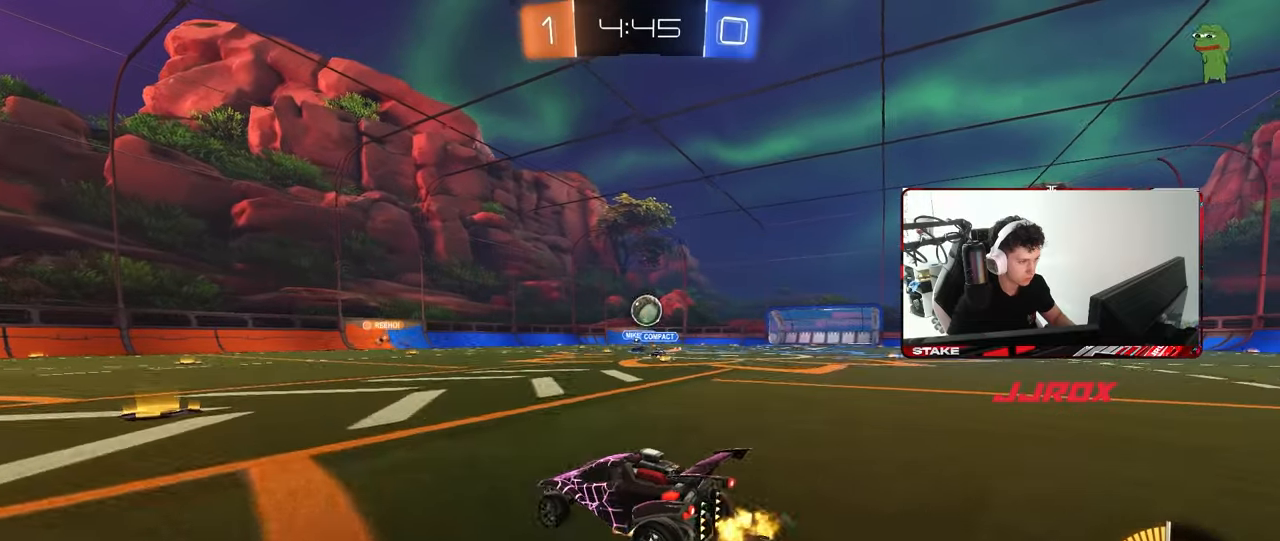
{"keys": ["a", "d", "w"], "mouse": ["left"], "mouse_move": "still", "events": [[50, "mouse_right", "down"], [133, "a", "down"], [183, "d", "up"], [183, "mouse_left", "down"], [183, "shift", "down"], [283, "d", "down"], [283, "shift", "up"], [317, "a", "up"], [317, "mouse_right", "up"], [317, "s", "up"], [367, "a", "down"], [367, "d", "up"], [467, "d", "down"], [467, "w", "down"]]}
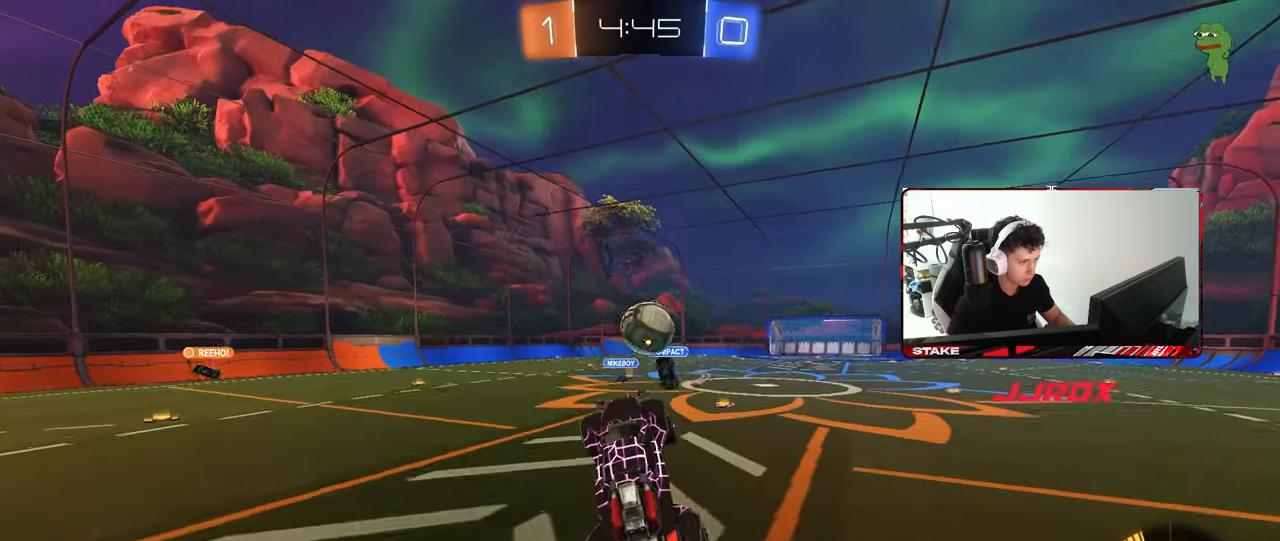
{"keys": ["a", "s", "shift"], "mouse": ["left"], "mouse_move": "right", "events": [[17, "a", "up"], [100, "d", "up"], [200, "mouse_left", "up"], [200, "mouse_right", "down"], [333, "d", "down"], [333, "shift", "down"], [383, "mouse_left", "down"], [383, "mouse_right", "up"], [383, "s", "down"], [383, "w", "up"], [433, "a", "down"], [433, "d", "up"]]}
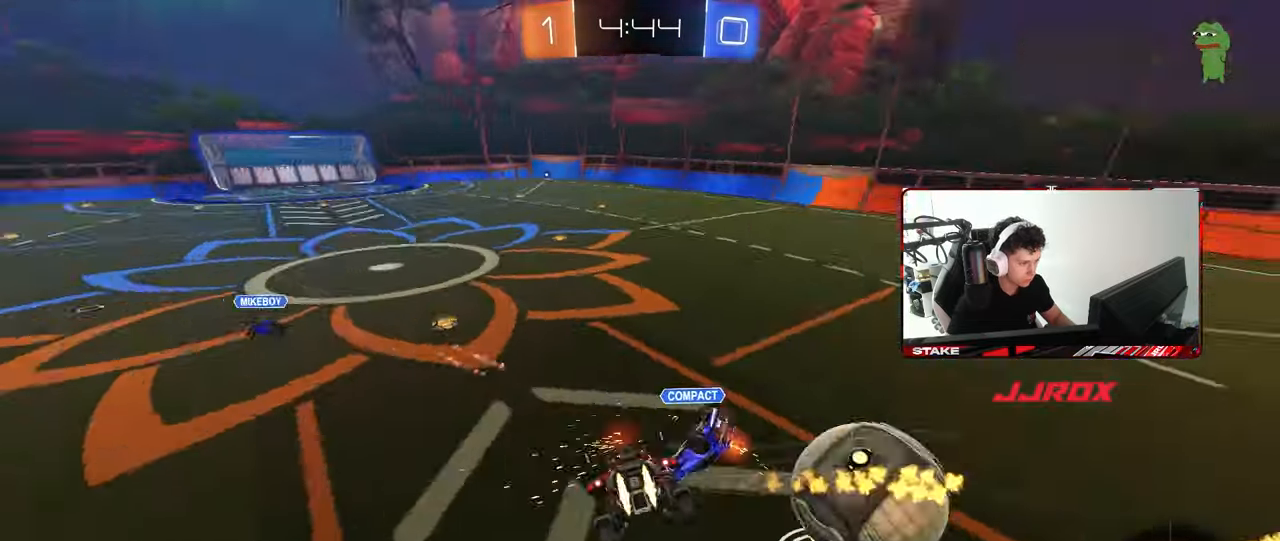
{"keys": ["a", "s", "shift"], "mouse": [], "mouse_move": "up-left", "events": [[300, "mouse_left", "up"]]}
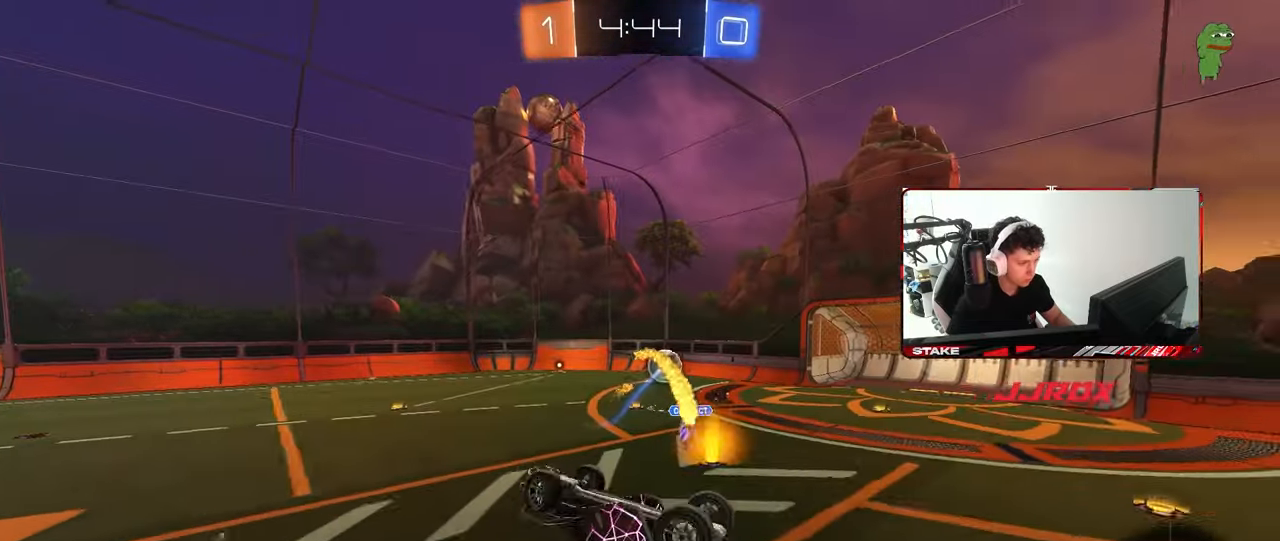
{"keys": ["d", "s"], "mouse": [], "mouse_move": "still", "events": [[83, "a", "up"], [83, "shift", "up"], [133, "d", "down"]]}
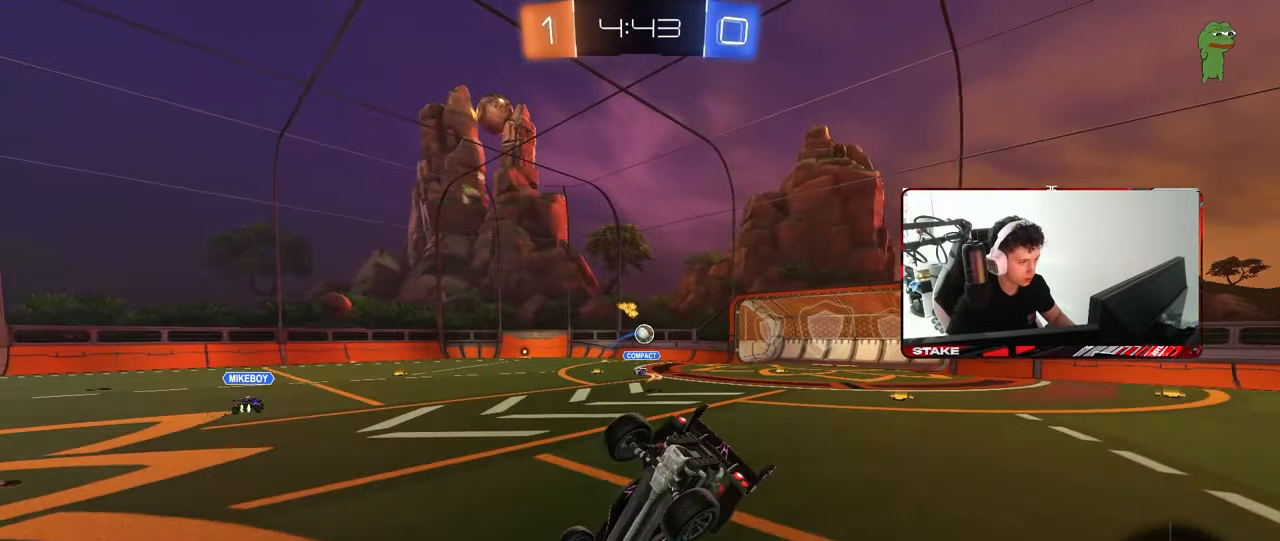
{"keys": ["d", "w"], "mouse": [], "mouse_move": "up", "events": [[150, "s", "up"], [283, "w", "down"], [333, "d", "up"], [483, "d", "down"]]}
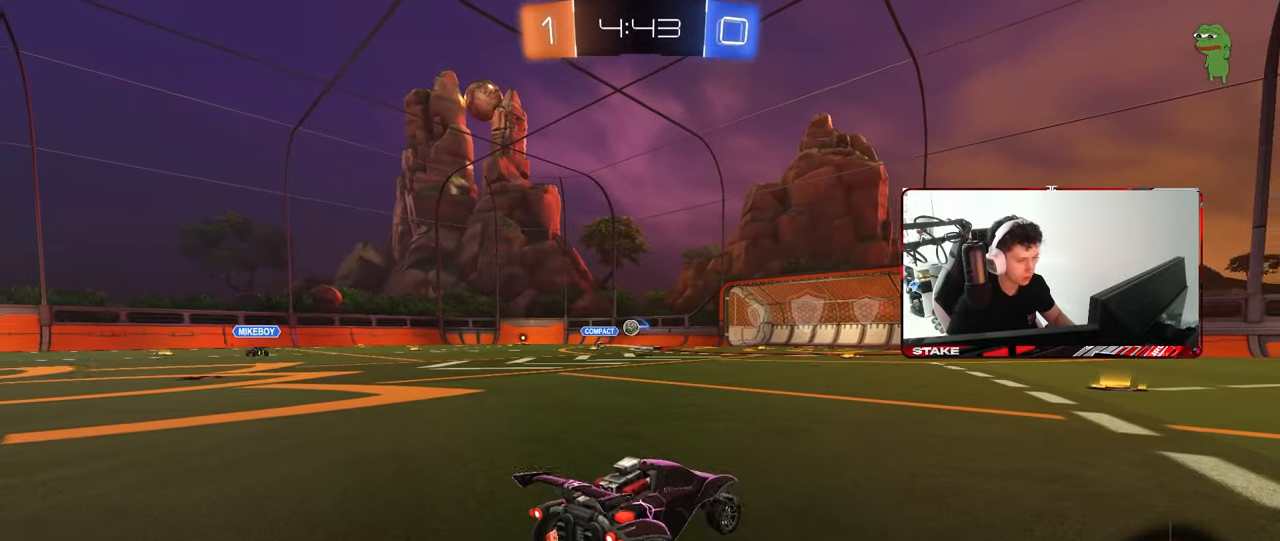
{"keys": ["w"], "mouse": ["left", "right"], "mouse_move": "still", "events": [[117, "space", "down"], [167, "d", "up"], [300, "space", "up"], [400, "a", "down"], [500, "a", "up"], [500, "mouse_left", "down"], [500, "mouse_right", "down"]]}
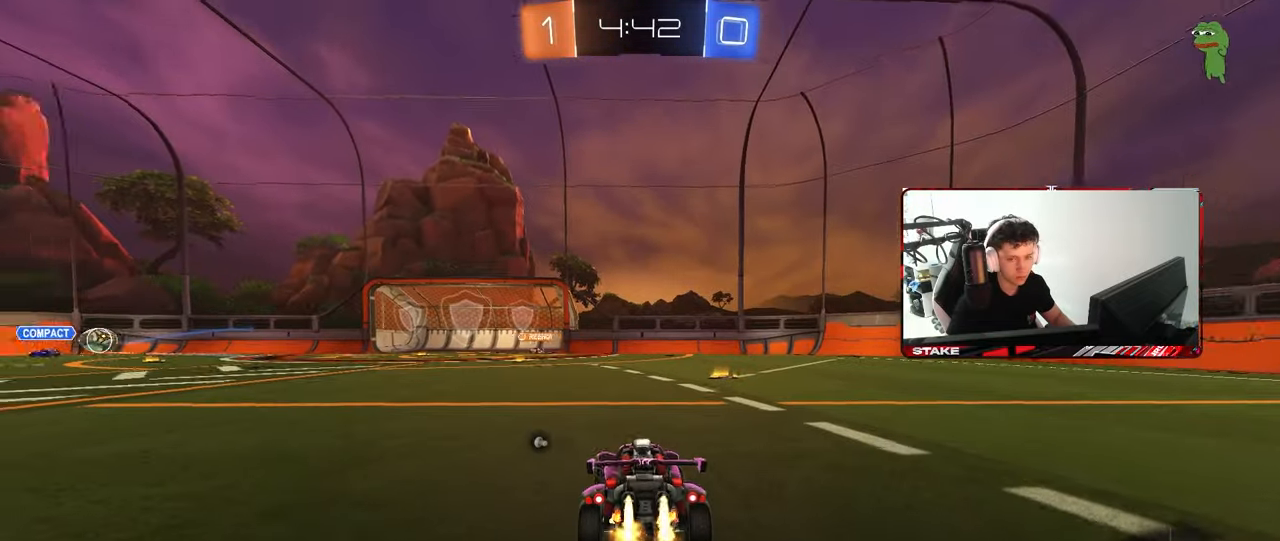
{"keys": ["w"], "mouse": [], "mouse_move": "still", "events": [[83, "mouse_right", "up"], [133, "mouse_right", "down"], [183, "space", "down"], [233, "mouse_left", "up"], [283, "mouse_right", "up"], [367, "space", "up"]]}
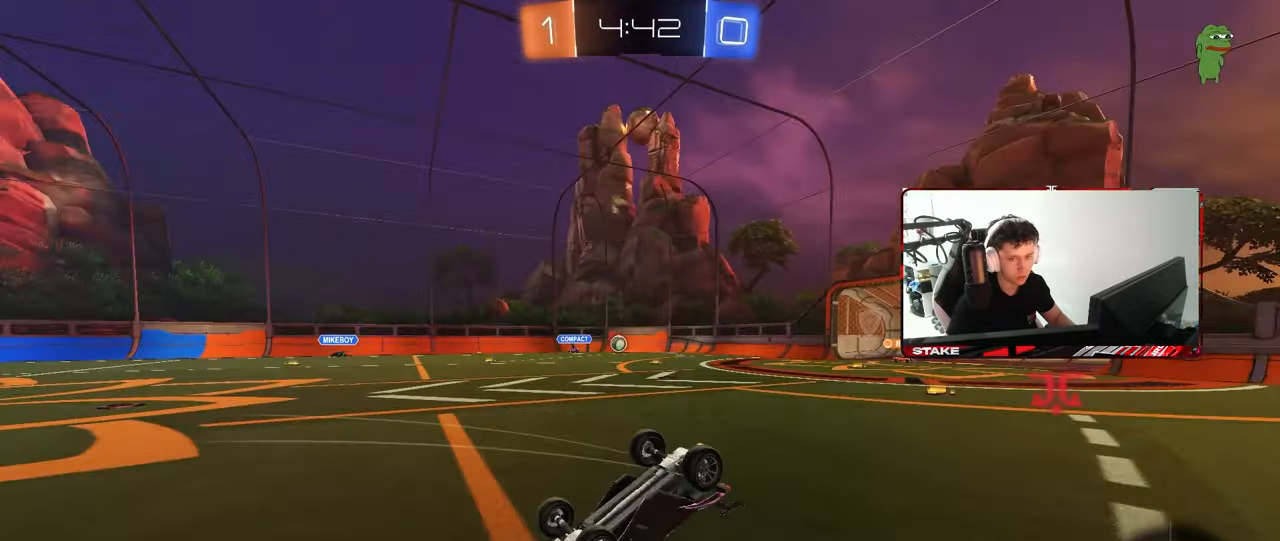
{"keys": [], "mouse": [], "mouse_move": "still", "events": [[250, "w", "up"]]}
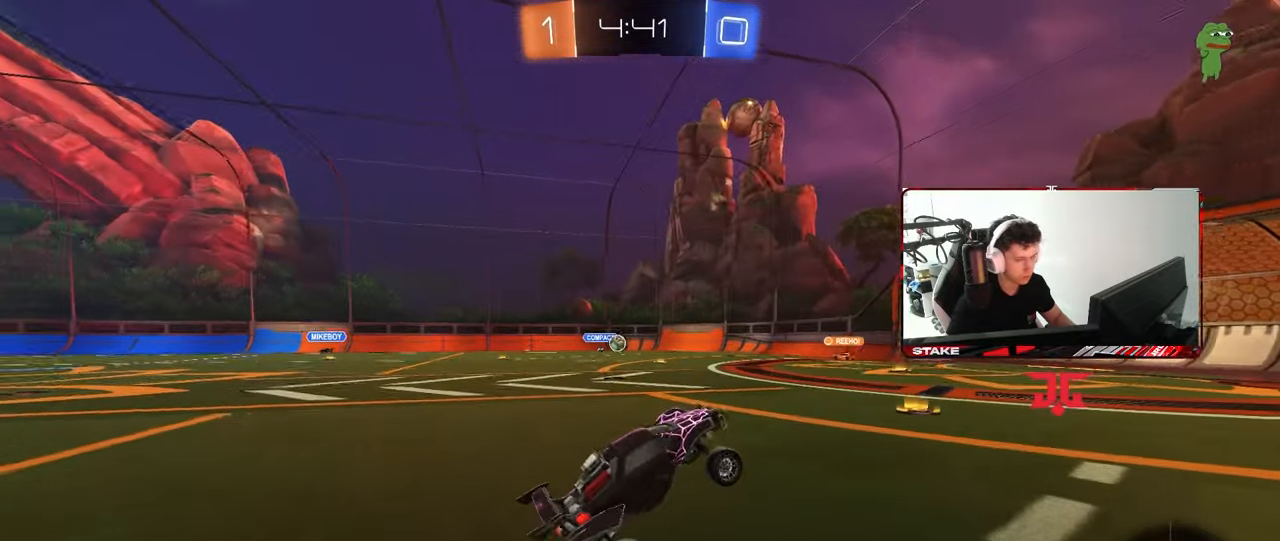
{"keys": ["a", "w"], "mouse": [], "mouse_move": "still", "events": [[17, "a", "down"], [17, "w", "down"], [117, "a", "up"], [217, "a", "down"], [350, "shift", "down"], [450, "shift", "up"]]}